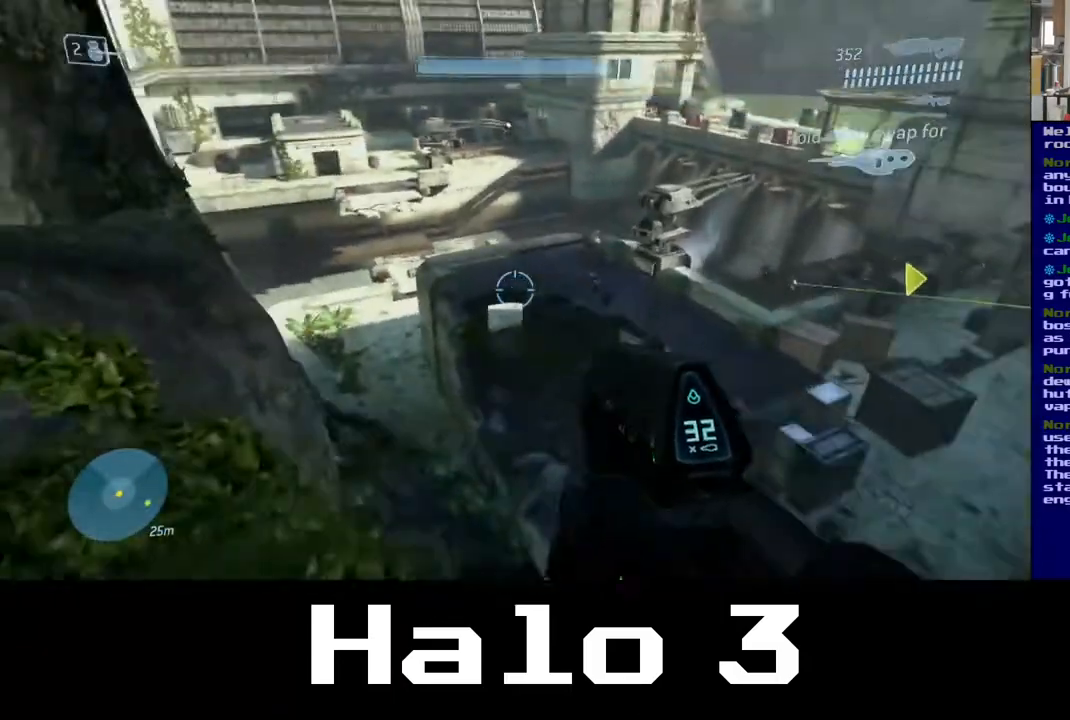
Gameplay with a controller (Xbox layout); each line is a JSON object with the inputs held at the frame after it. "events" lists button and stick changes between this image and that frame as [ms after this image, input, new state], when the widget could be followed in between.
{"buttons": [], "left_stick": "up-left", "right_stick": "right", "events": [[100, "right_stick", "down-right"], [183, "right_stick", "down"], [333, "left_stick", "up-left"], [450, "right_stick", "right"]]}
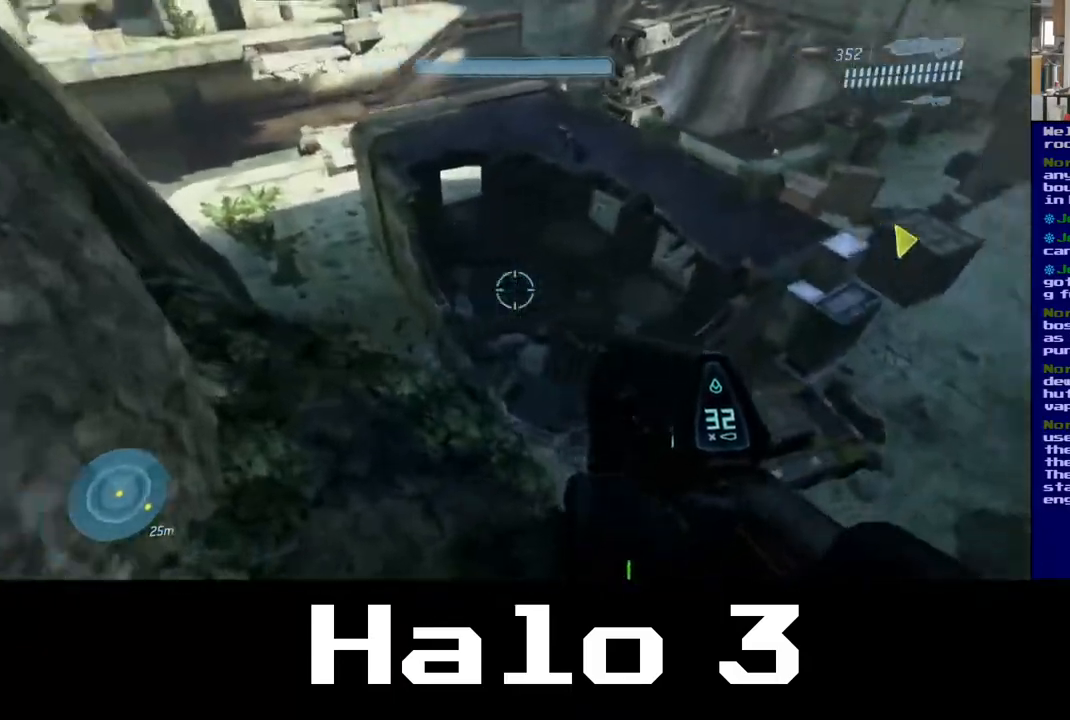
{"buttons": [], "left_stick": "up-right", "right_stick": "center", "events": [[17, "right_stick", "up-right"], [300, "left_stick", "up"], [450, "right_stick", "center"], [483, "left_stick", "up-right"]]}
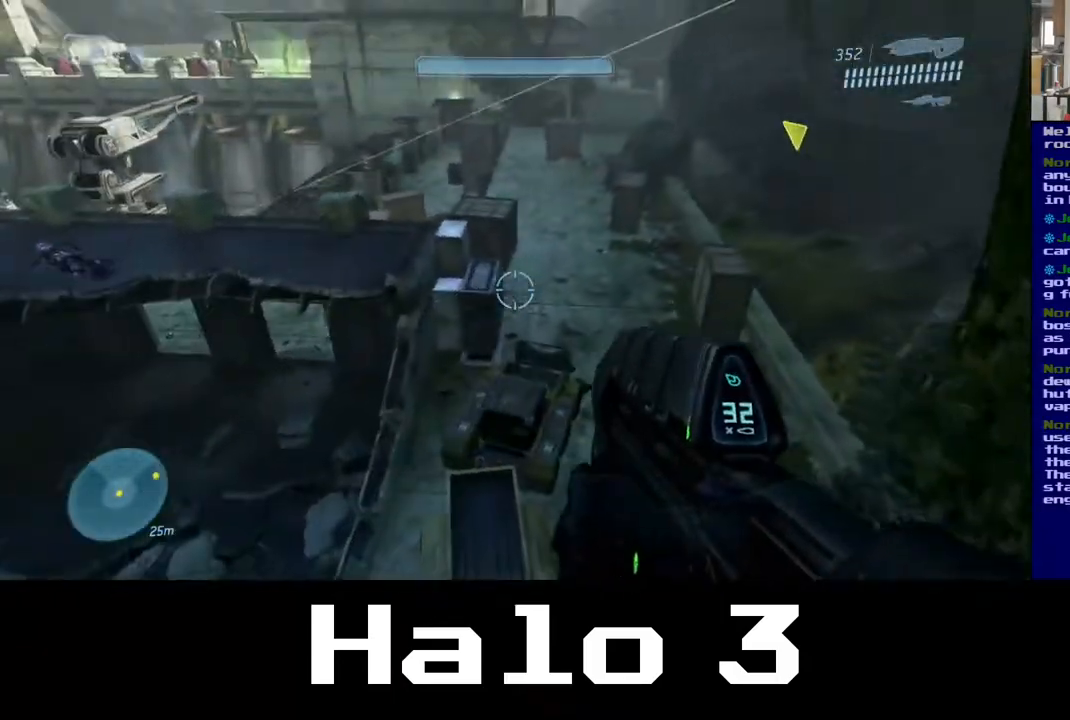
{"buttons": [], "left_stick": "up", "right_stick": "left", "events": [[183, "right_stick", "down-right"], [267, "right_stick", "down"], [317, "left_stick", "up"], [450, "right_stick", "left"]]}
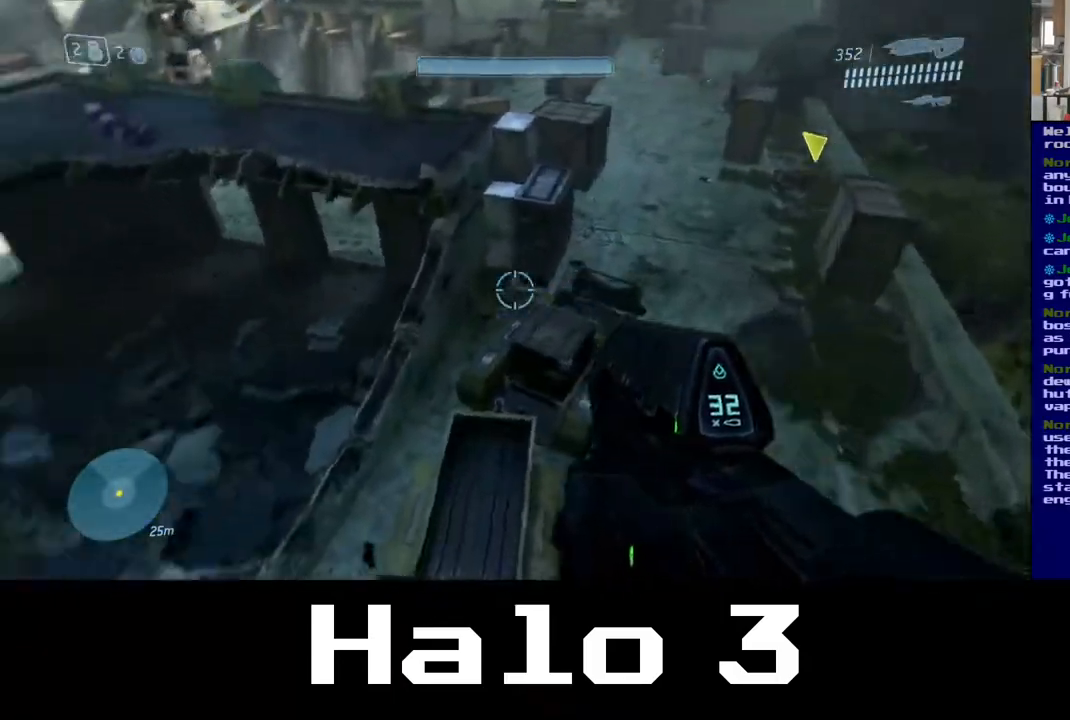
{"buttons": [], "left_stick": "up", "right_stick": "center", "events": [[200, "right_stick", "up-left"], [417, "right_stick", "center"]]}
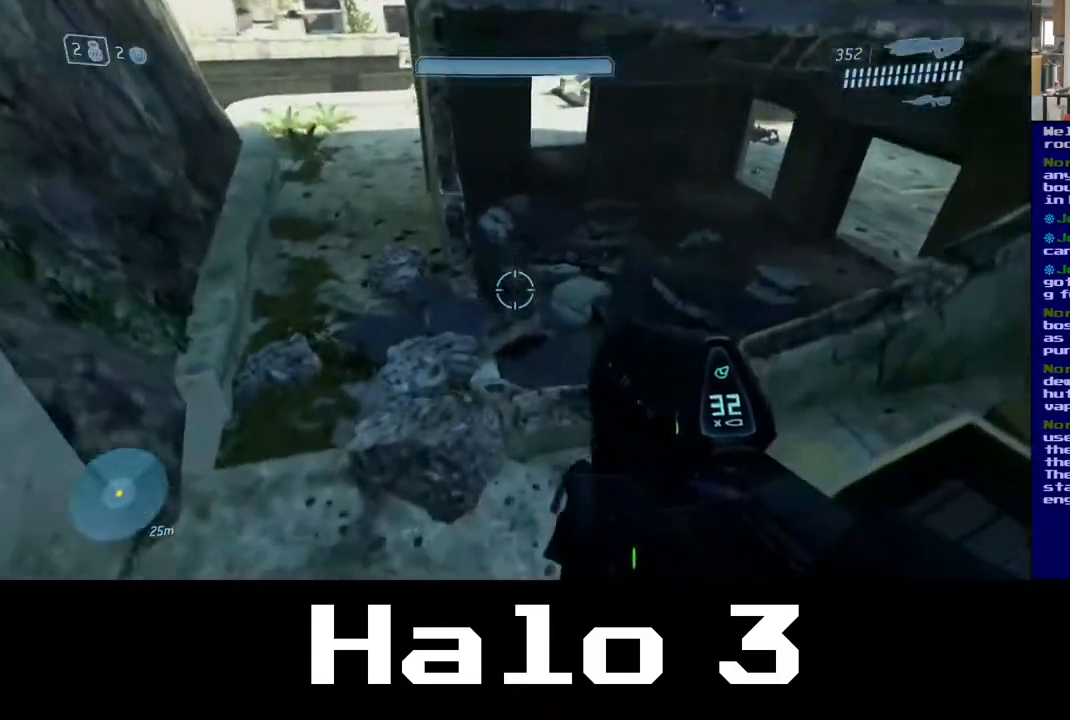
{"buttons": [], "left_stick": "up-left", "right_stick": "up-right", "events": [[117, "right_stick", "up-left"], [300, "left_stick", "up-left"], [350, "right_stick", "up-right"]]}
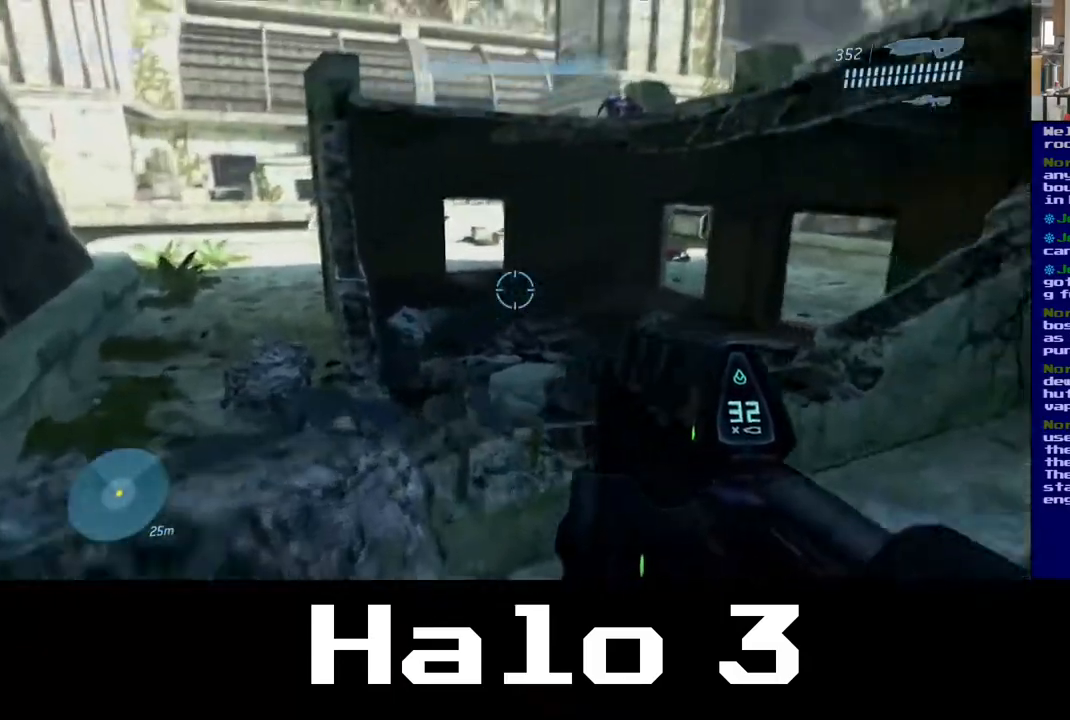
{"buttons": [], "left_stick": "left", "right_stick": "center", "events": [[183, "left_stick", "left"], [300, "right_stick", "center"]]}
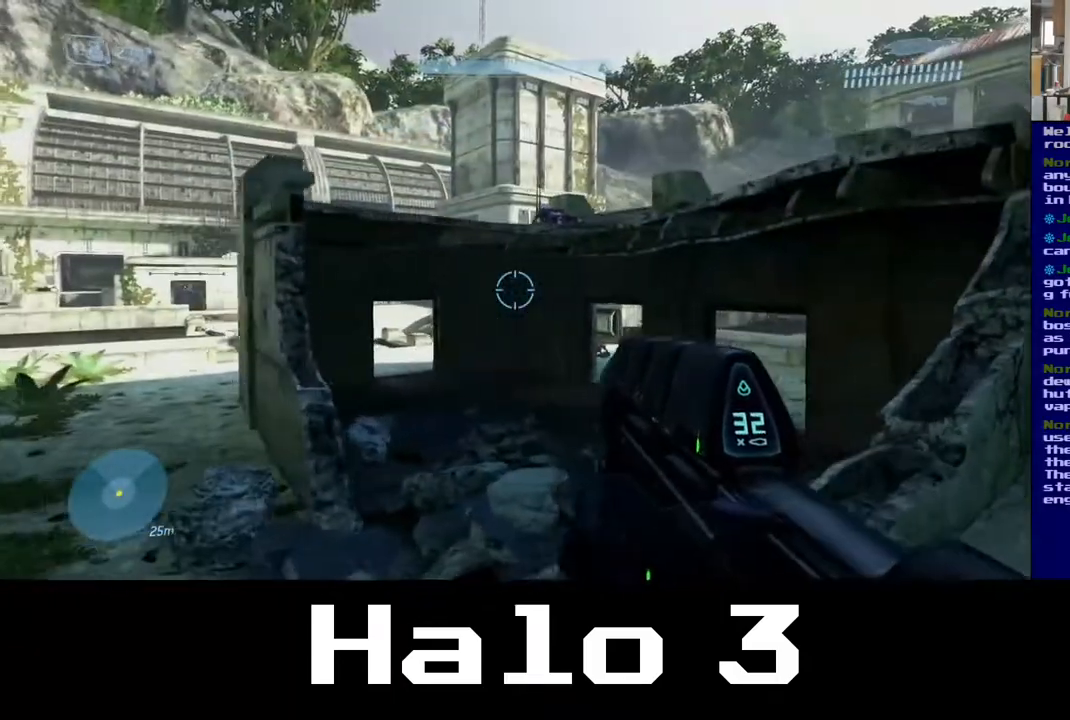
{"buttons": [], "left_stick": "up-right", "right_stick": "right", "events": [[117, "right_stick", "up"], [183, "right_stick", "up-right"], [233, "left_stick", "up"], [300, "left_stick", "up-right"], [333, "right_stick", "right"]]}
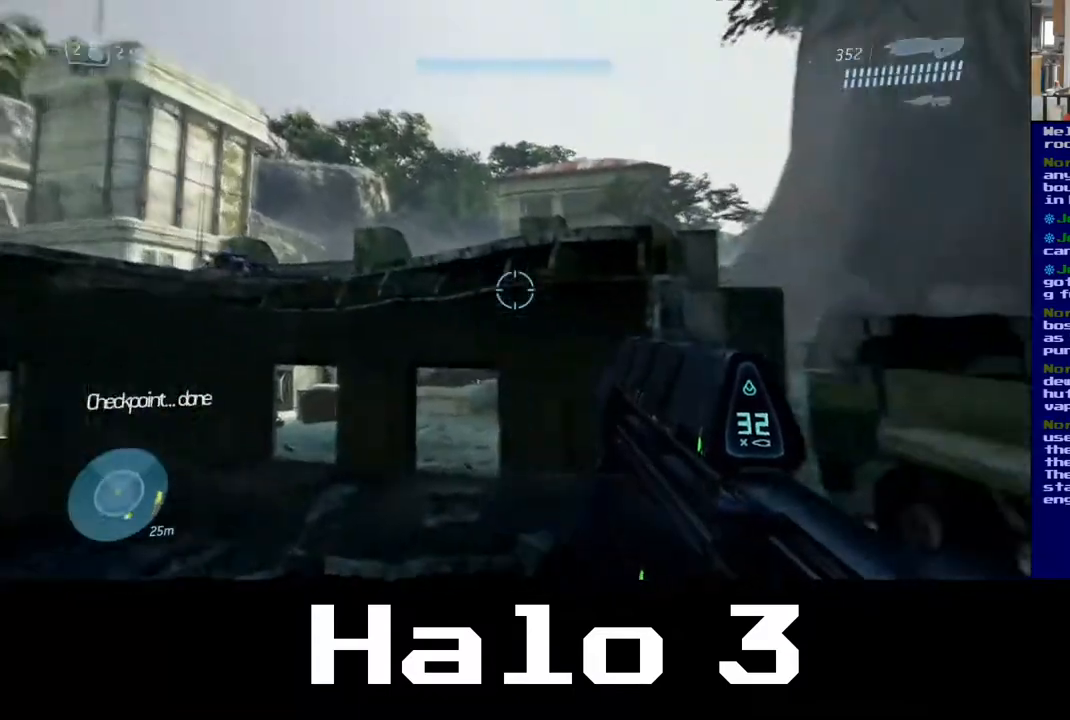
{"buttons": [], "left_stick": "up", "right_stick": "center", "events": [[17, "right_stick", "down-right"], [283, "left_stick", "up"], [333, "right_stick", "center"]]}
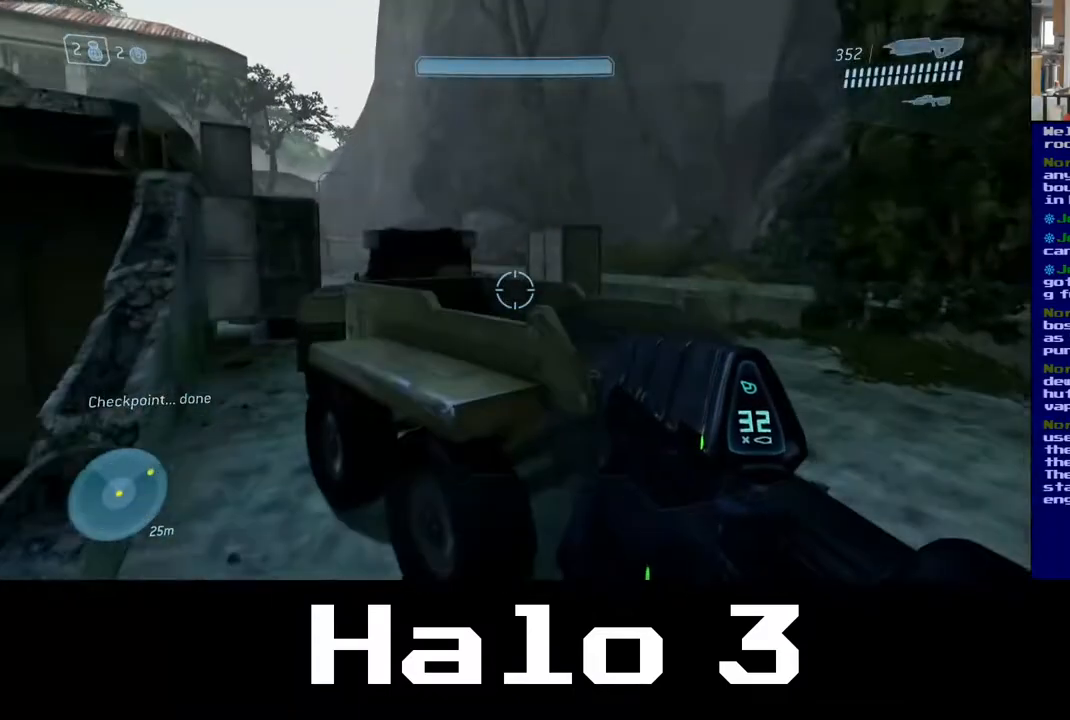
{"buttons": [], "left_stick": "up-right", "right_stick": "center", "events": [[200, "left_stick", "up-right"]]}
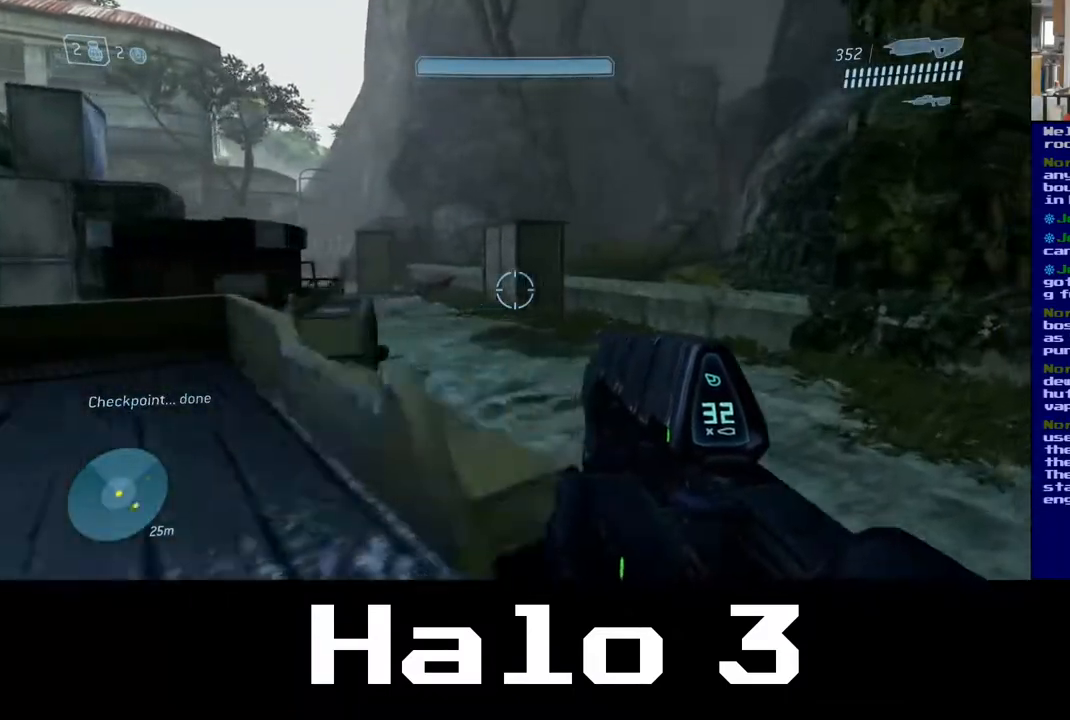
{"buttons": [], "left_stick": "up", "right_stick": "center", "events": [[33, "right_stick", "left"], [100, "left_stick", "up"], [350, "right_stick", "center"]]}
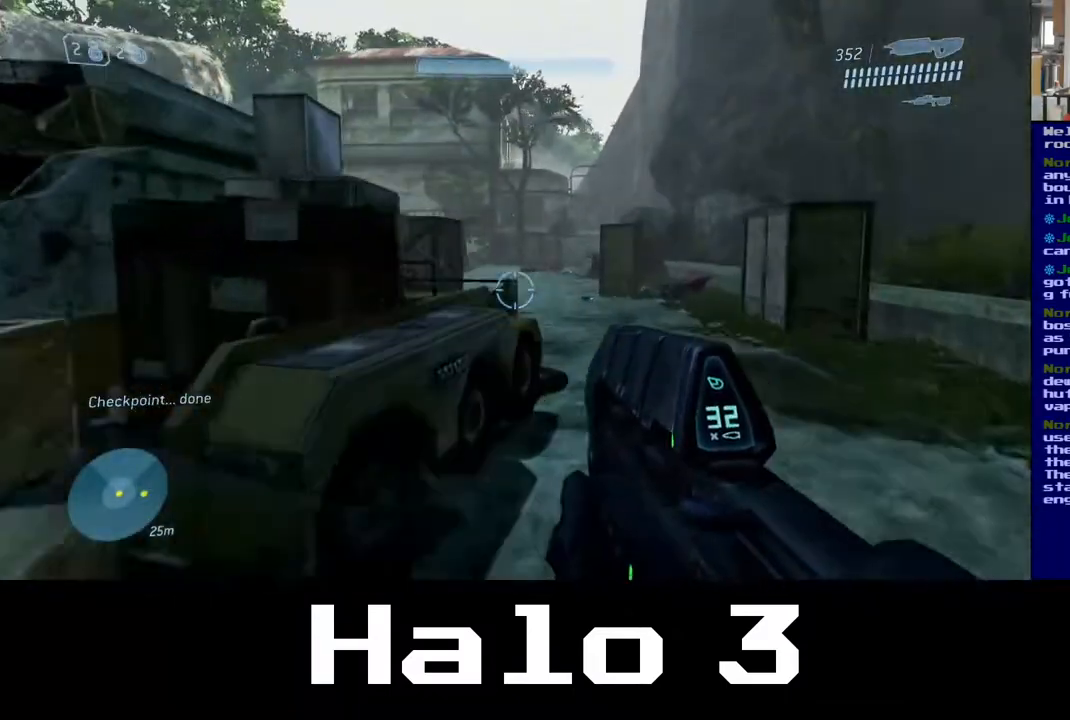
{"buttons": [], "left_stick": "up-right", "right_stick": "left", "events": [[317, "left_stick", "up-right"], [333, "right_stick", "left"]]}
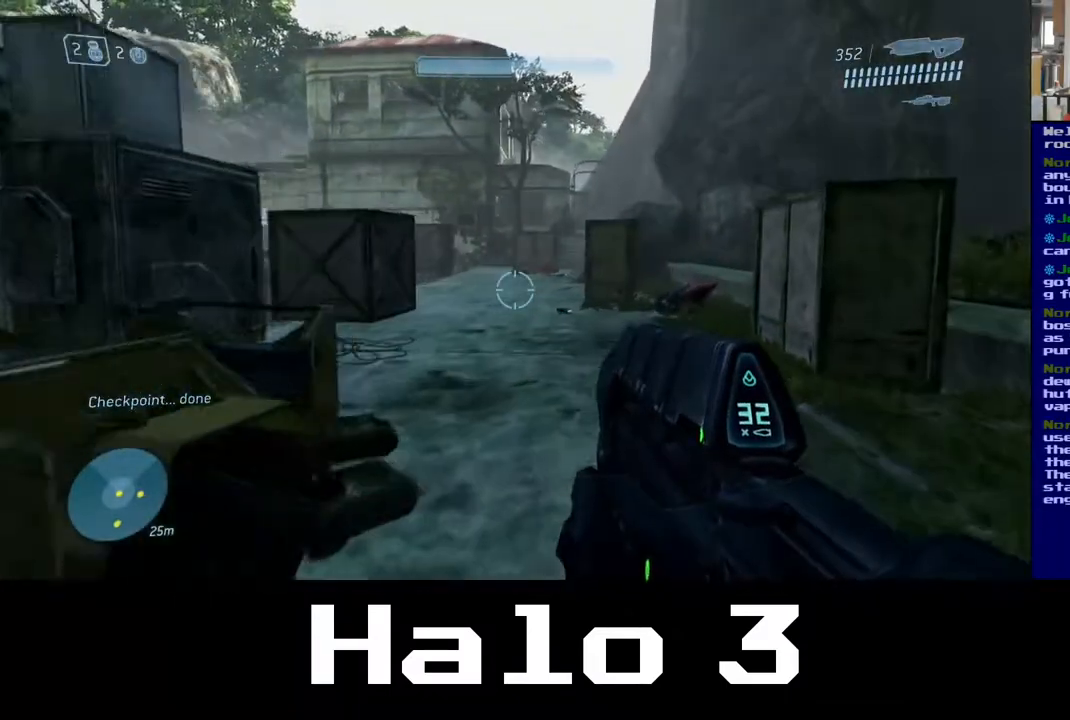
{"buttons": [], "left_stick": "up", "right_stick": "center", "events": [[17, "right_stick", "center"], [200, "left_stick", "up"]]}
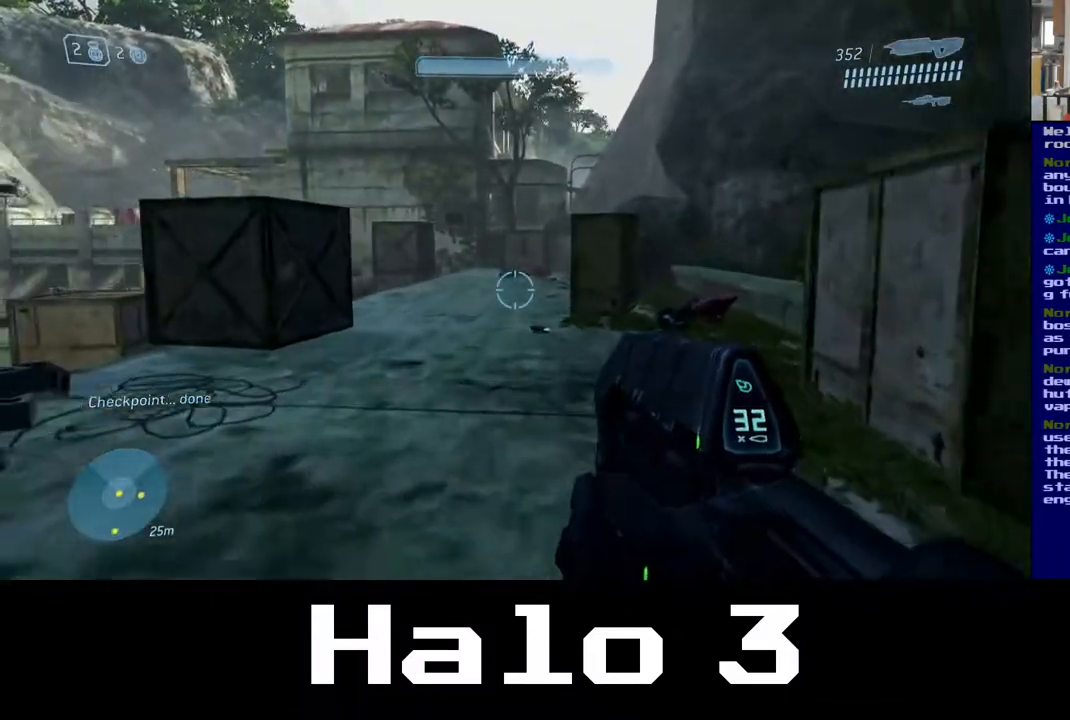
{"buttons": [], "left_stick": "up-right", "right_stick": "center", "events": [[133, "right_stick", "left"], [433, "left_stick", "up-right"], [450, "right_stick", "center"]]}
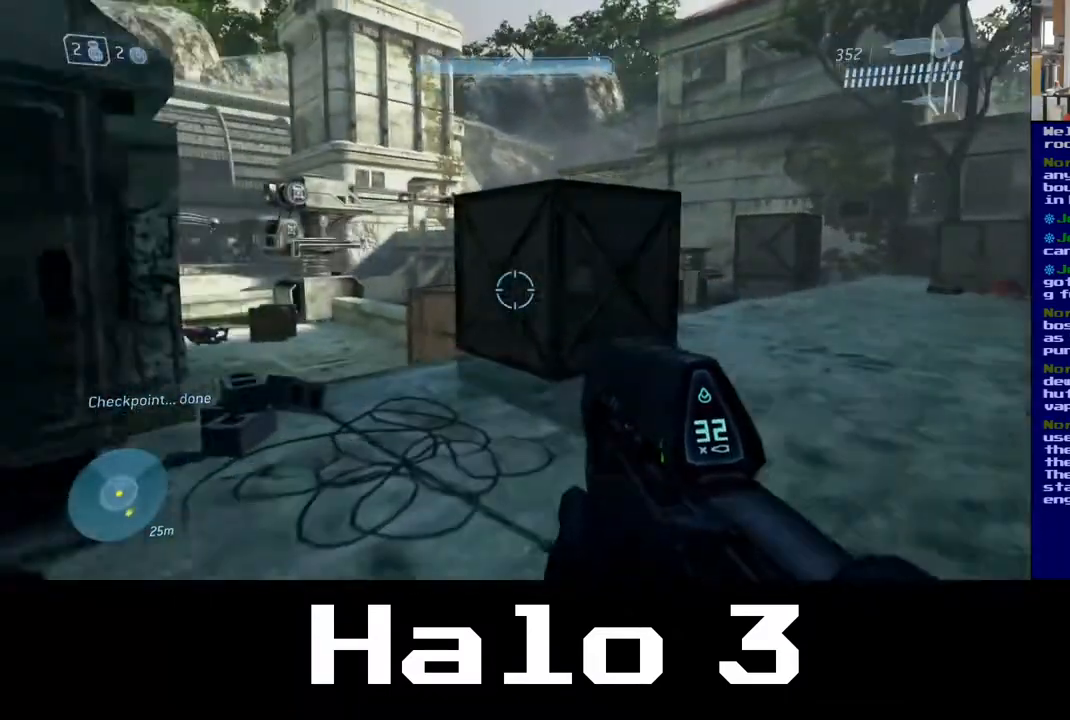
{"buttons": [], "left_stick": "up", "right_stick": "left", "events": [[283, "right_stick", "left"], [317, "left_stick", "up"]]}
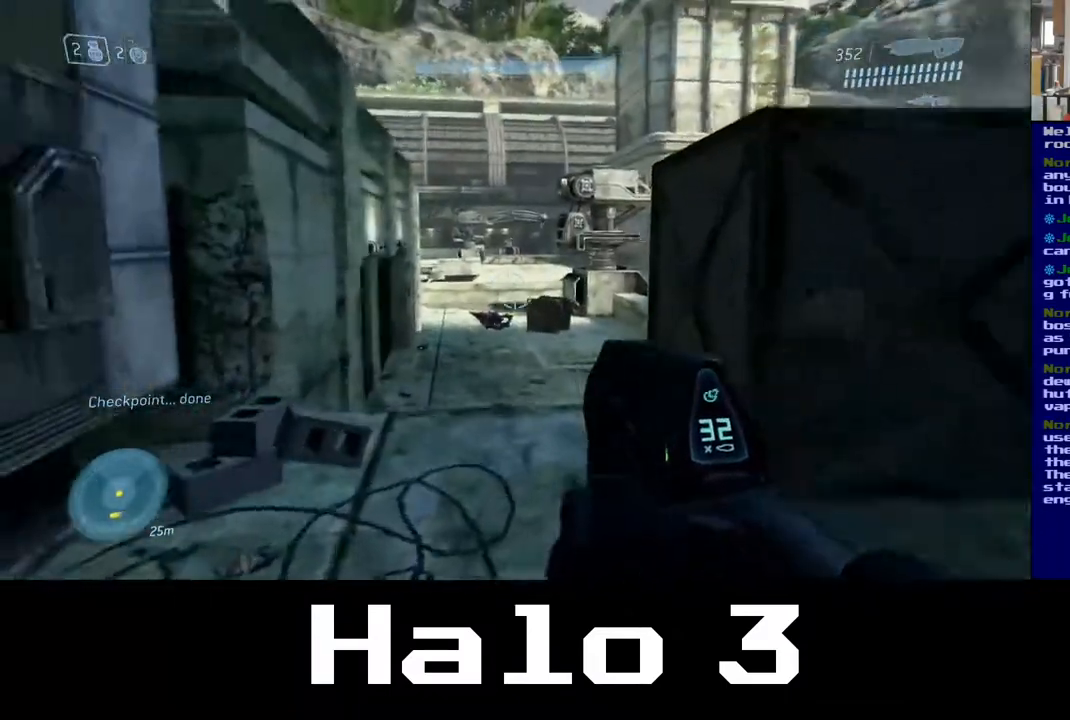
{"buttons": [], "left_stick": "up-right", "right_stick": "center", "events": [[50, "right_stick", "center"], [317, "left_stick", "up-right"]]}
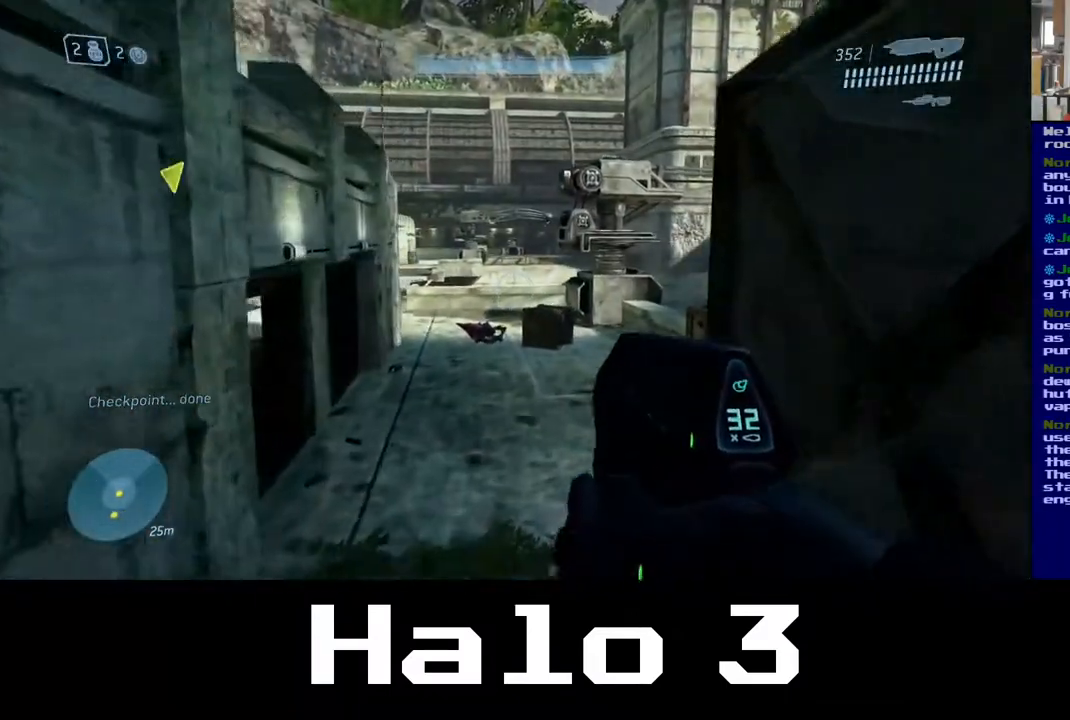
{"buttons": [], "left_stick": "up", "right_stick": "left", "events": [[33, "left_stick", "up"], [483, "right_stick", "left"]]}
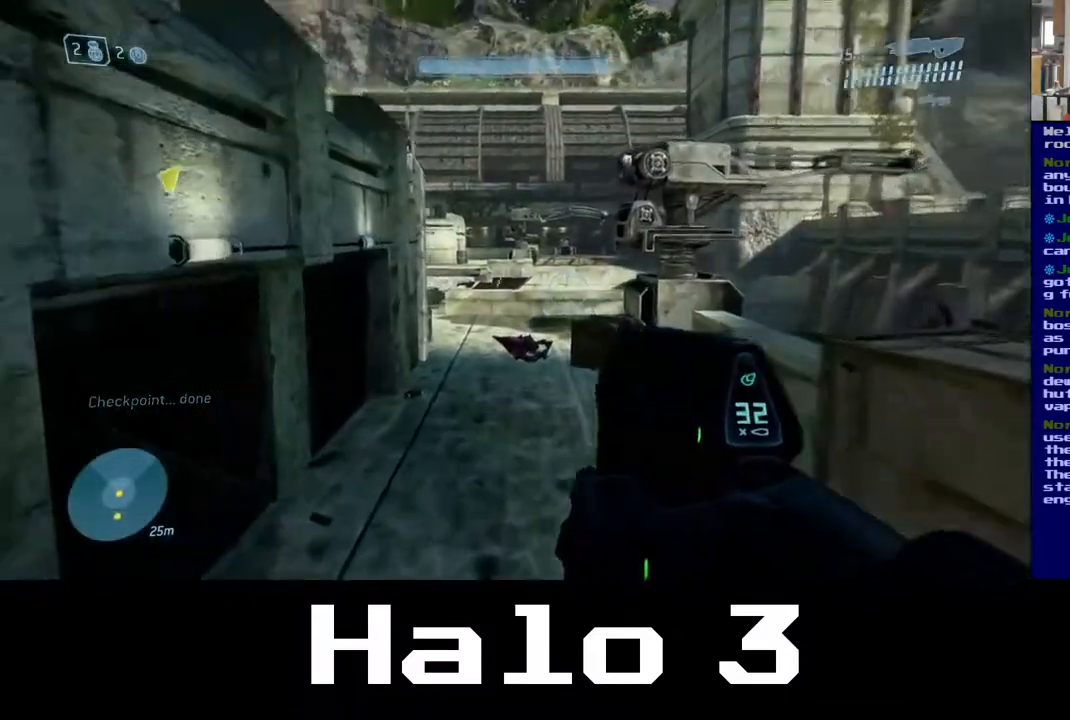
{"buttons": [], "left_stick": "up", "right_stick": "center", "events": [[317, "right_stick", "center"]]}
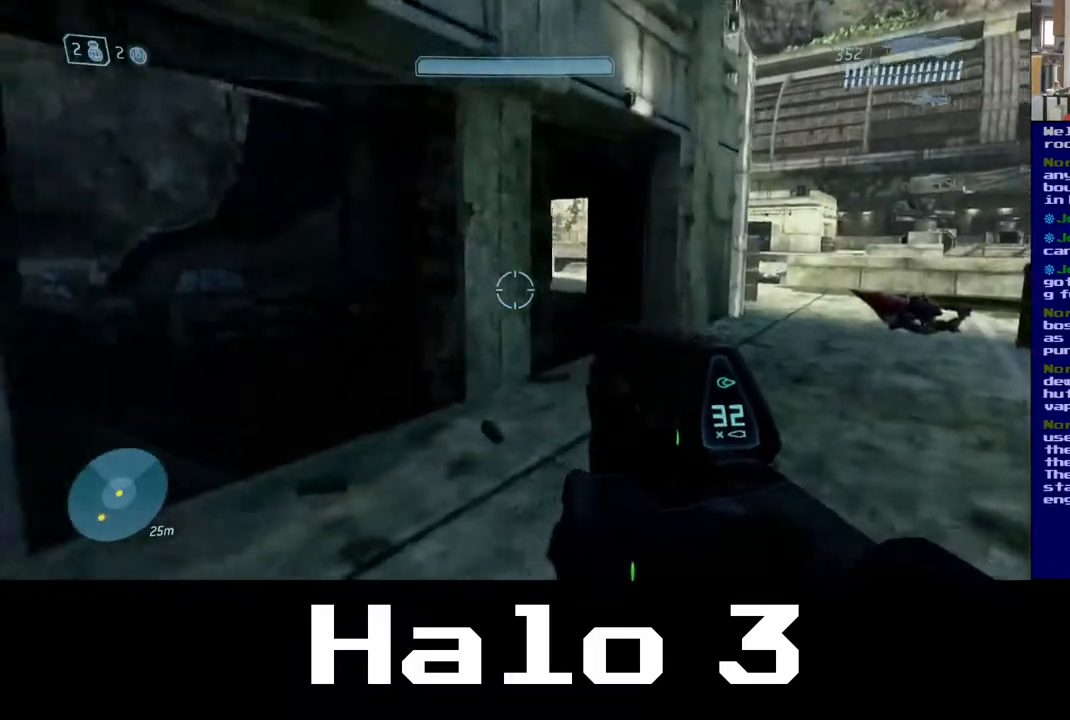
{"buttons": [], "left_stick": "up-left", "right_stick": "right", "events": [[17, "right_stick", "right"], [233, "left_stick", "up-left"]]}
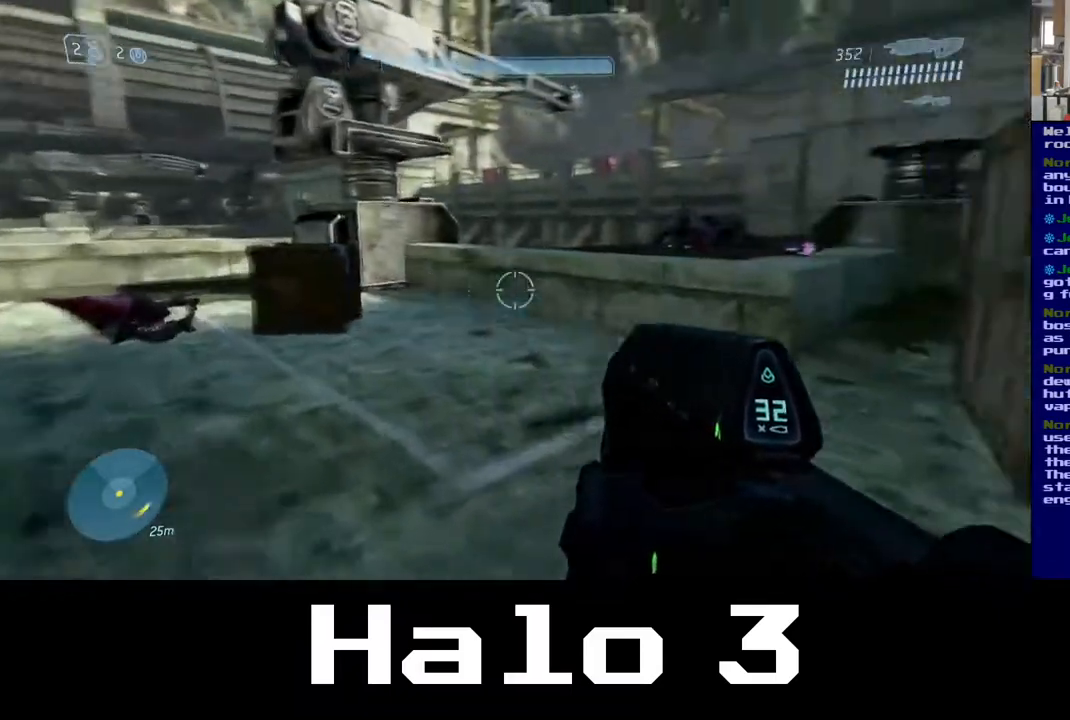
{"buttons": [], "left_stick": "up", "right_stick": "center", "events": [[150, "right_stick", "center"], [367, "left_stick", "up"]]}
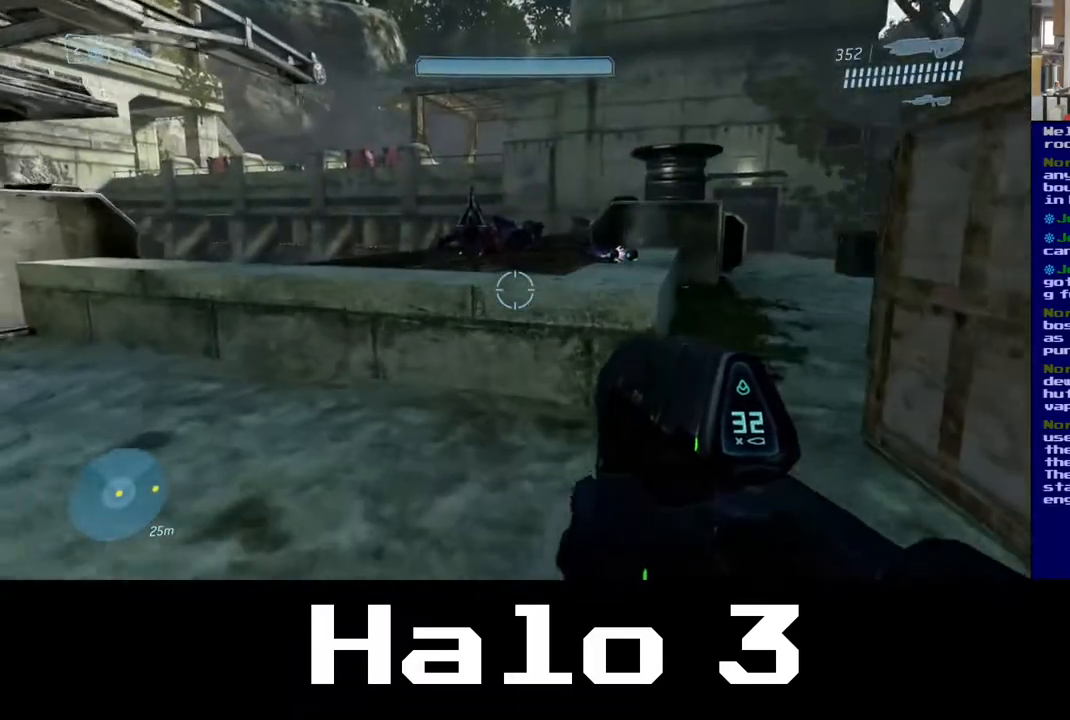
{"buttons": ["A"], "left_stick": "up-left", "right_stick": "center", "events": [[17, "left_stick", "up-right"], [50, "right_stick", "right"], [200, "right_stick", "center"], [283, "left_stick", "up-left"], [417, "A", "down"]]}
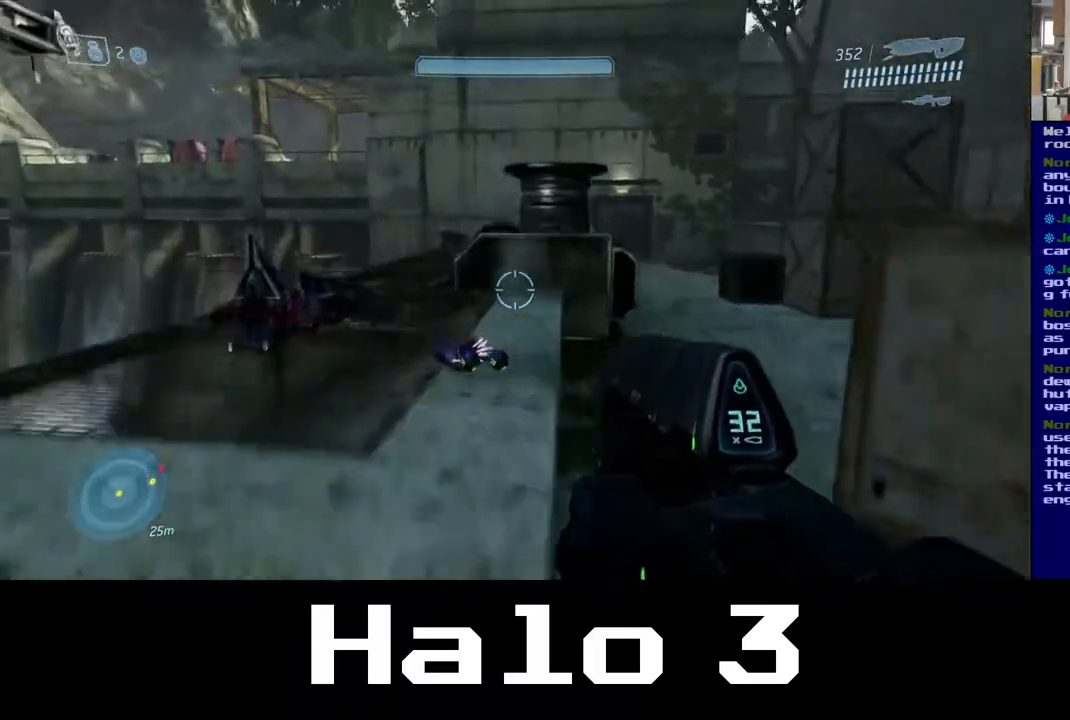
{"buttons": [], "left_stick": "up-right", "right_stick": "down-right", "events": [[150, "A", "up"], [317, "left_stick", "up-right"], [450, "right_stick", "down-right"]]}
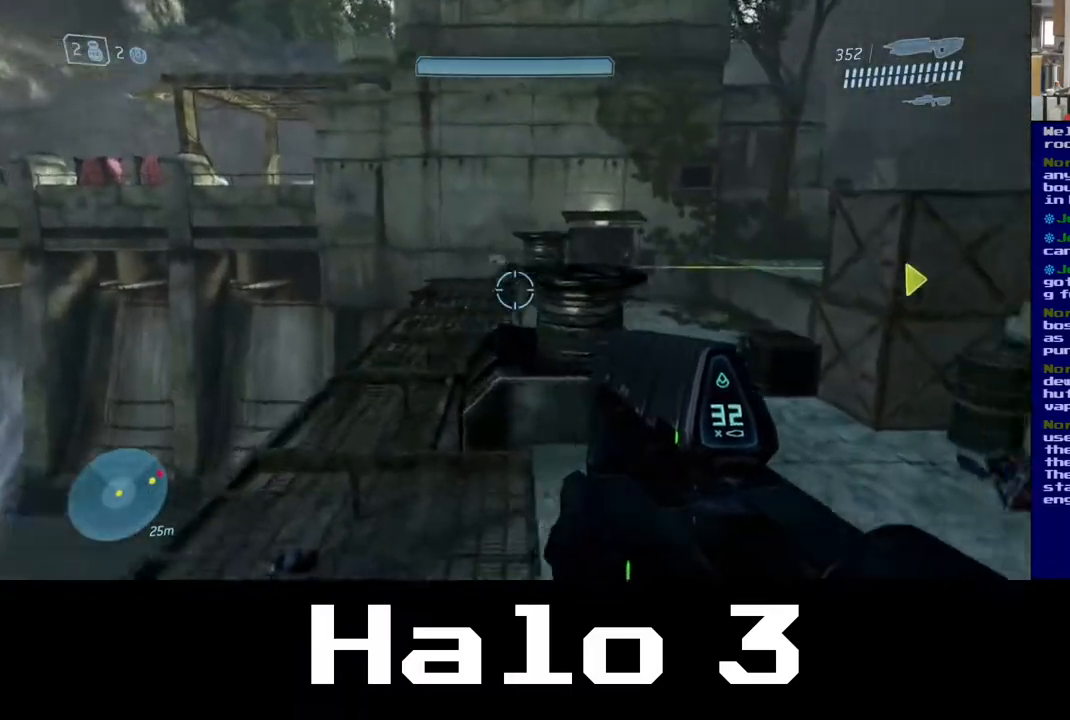
{"buttons": [], "left_stick": "up-right", "right_stick": "center", "events": [[217, "right_stick", "center"]]}
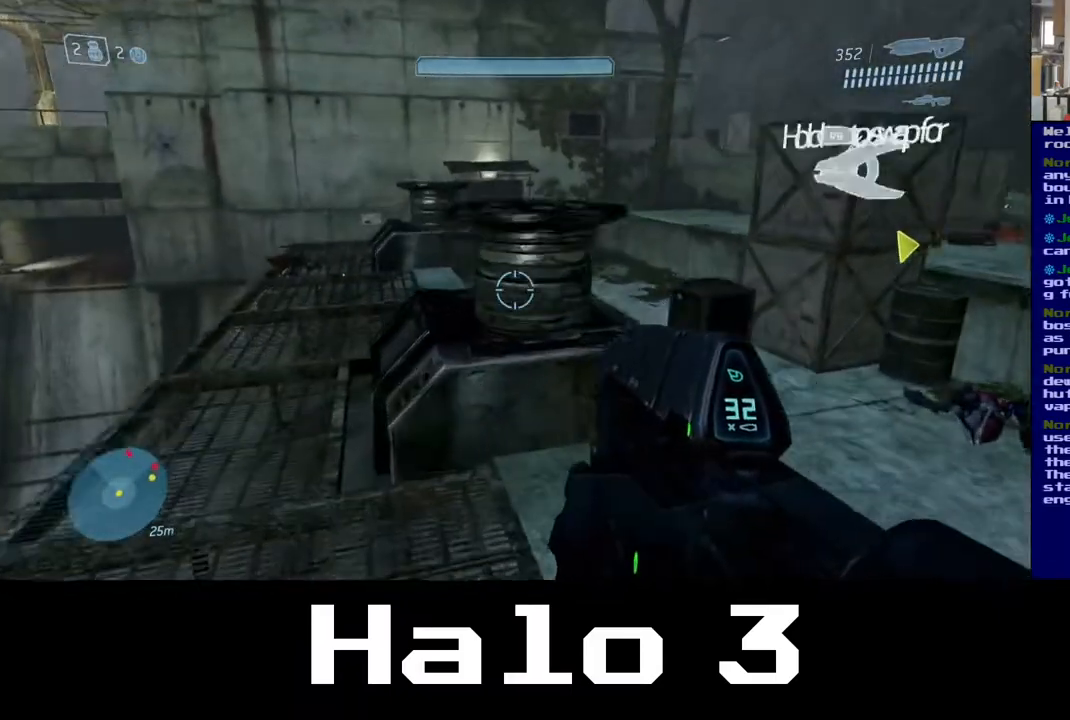
{"buttons": [], "left_stick": "down-right", "right_stick": "center", "events": [[200, "left_stick", "right"], [467, "left_stick", "down-right"]]}
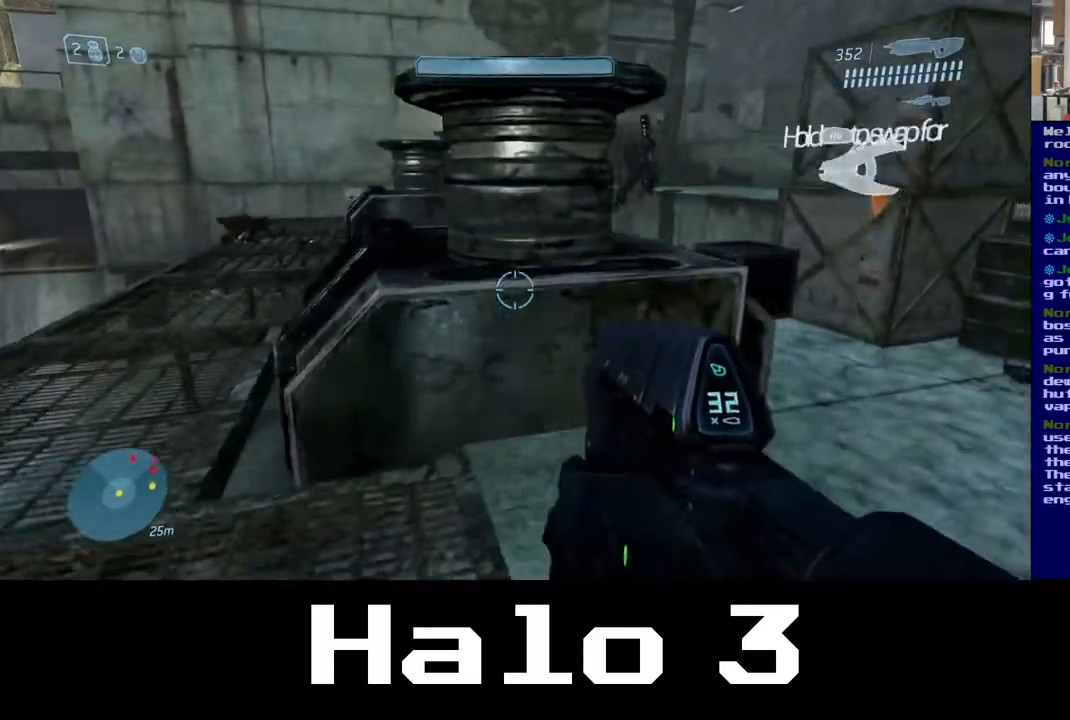
{"buttons": [], "left_stick": "up-right", "right_stick": "up", "events": [[117, "right_stick", "down"], [183, "right_stick", "right"], [283, "right_stick", "up-right"], [433, "right_stick", "center"], [483, "left_stick", "up-right"], [500, "right_stick", "up"]]}
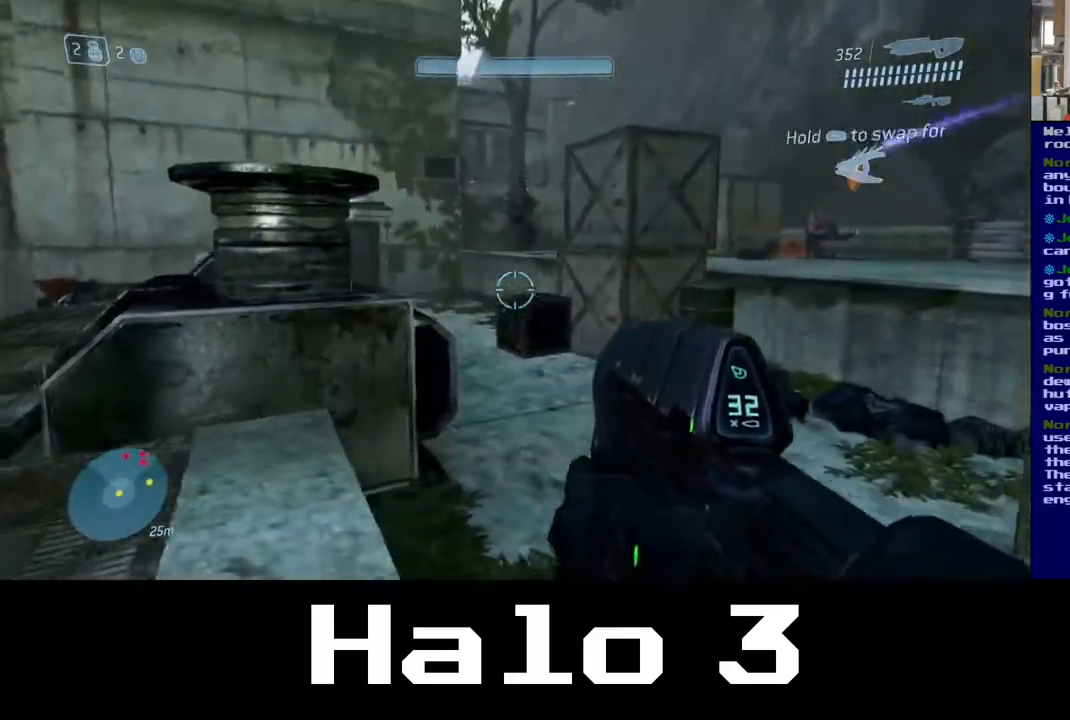
{"buttons": [], "left_stick": "up-right", "right_stick": "center", "events": [[50, "left_stick", "up"], [117, "right_stick", "center"], [250, "right_stick", "up"], [367, "left_stick", "center"], [433, "right_stick", "center"], [467, "left_stick", "up-right"]]}
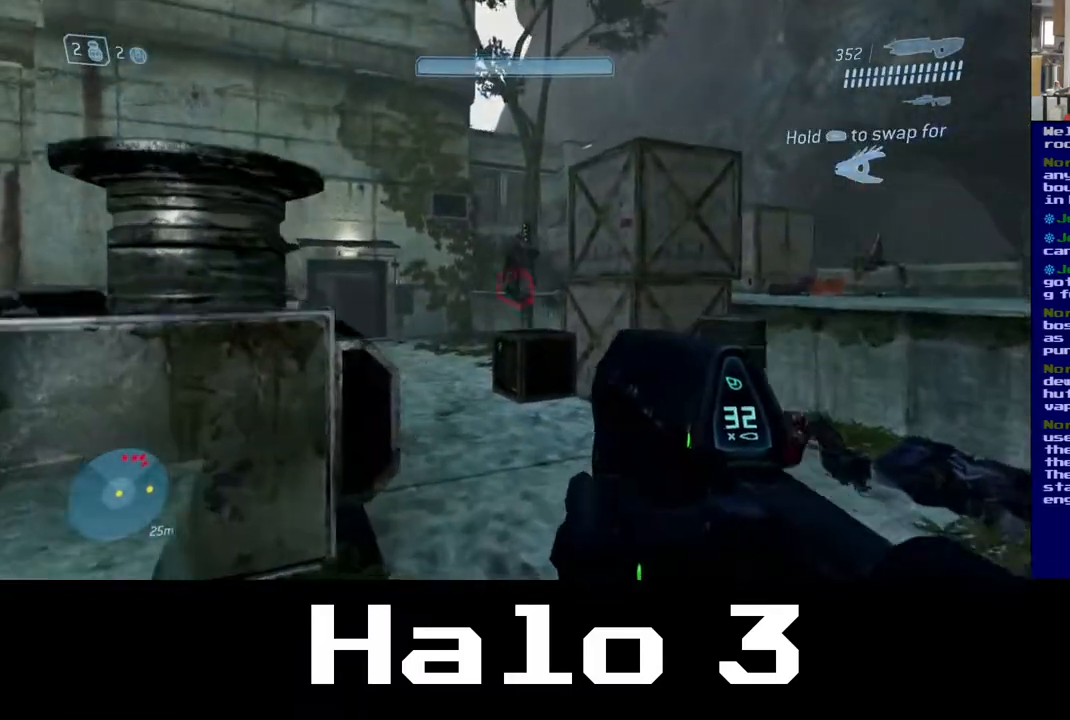
{"buttons": ["R2"], "left_stick": "down-right", "right_stick": "down-left", "events": [[83, "left_stick", "center"], [117, "R2", "down"], [233, "left_stick", "down"], [417, "left_stick", "down-right"], [483, "right_stick", "down-left"]]}
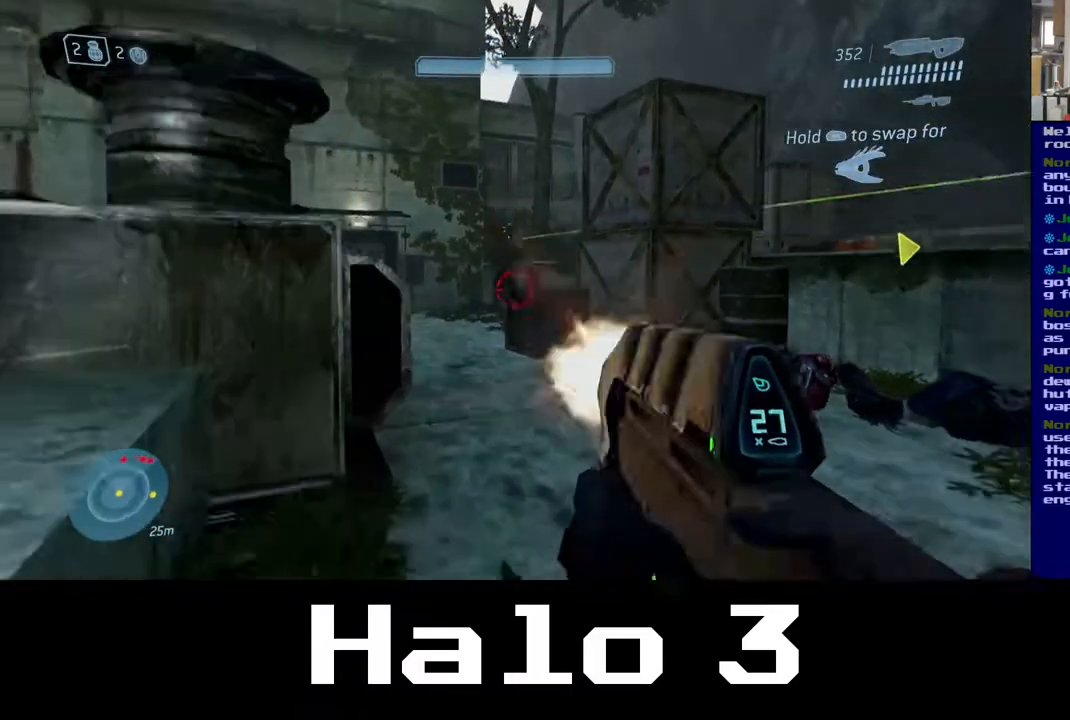
{"buttons": [], "left_stick": "center", "right_stick": "center", "events": [[33, "right_stick", "left"], [183, "right_stick", "center"], [283, "left_stick", "center"], [400, "right_stick", "up"], [483, "R2", "up"], [483, "right_stick", "center"]]}
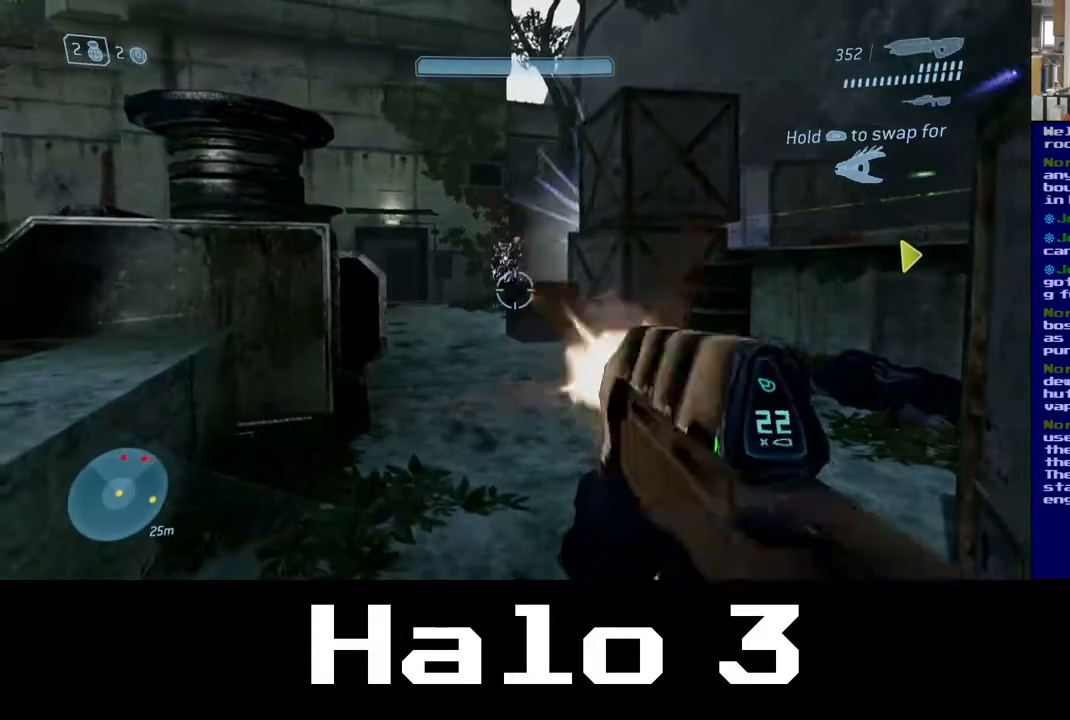
{"buttons": ["R2"], "left_stick": "left", "right_stick": "left", "events": [[67, "left_stick", "up"], [100, "right_stick", "right"], [233, "right_stick", "center"], [367, "left_stick", "down-left"], [383, "right_stick", "left"], [500, "R2", "down"], [500, "left_stick", "left"]]}
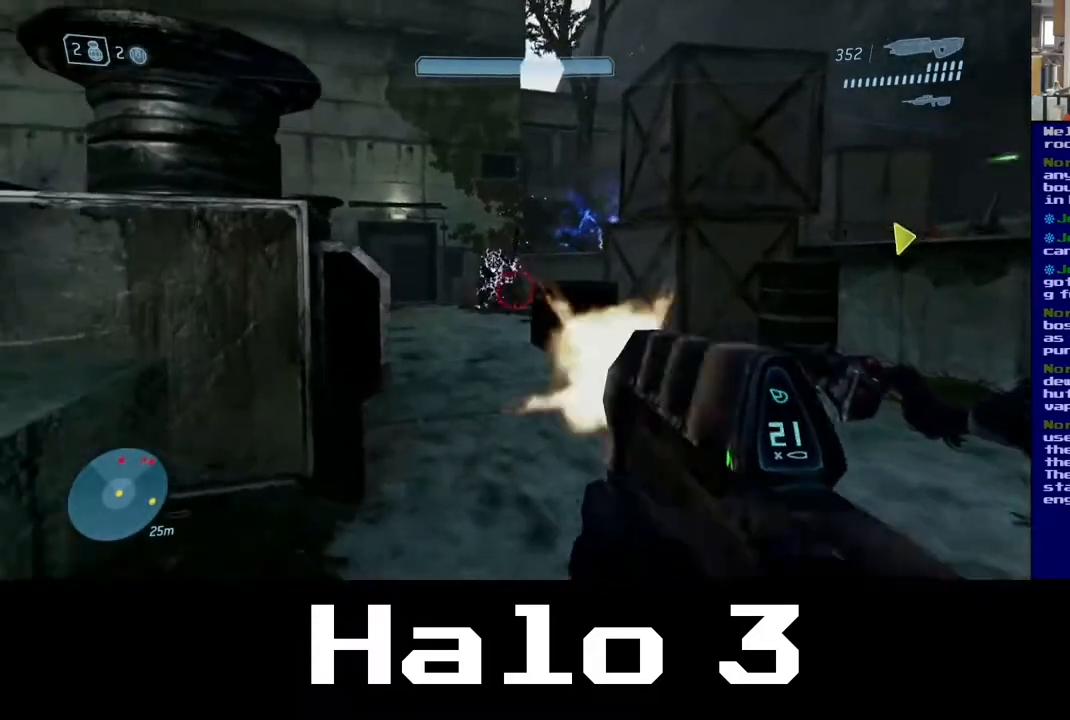
{"buttons": ["R2"], "left_stick": "down-right", "right_stick": "center", "events": [[17, "left_stick", "down-left"], [33, "left_stick", "up"], [83, "right_stick", "up"], [267, "right_stick", "up-left"], [300, "left_stick", "left"], [467, "left_stick", "down-right"], [467, "right_stick", "center"]]}
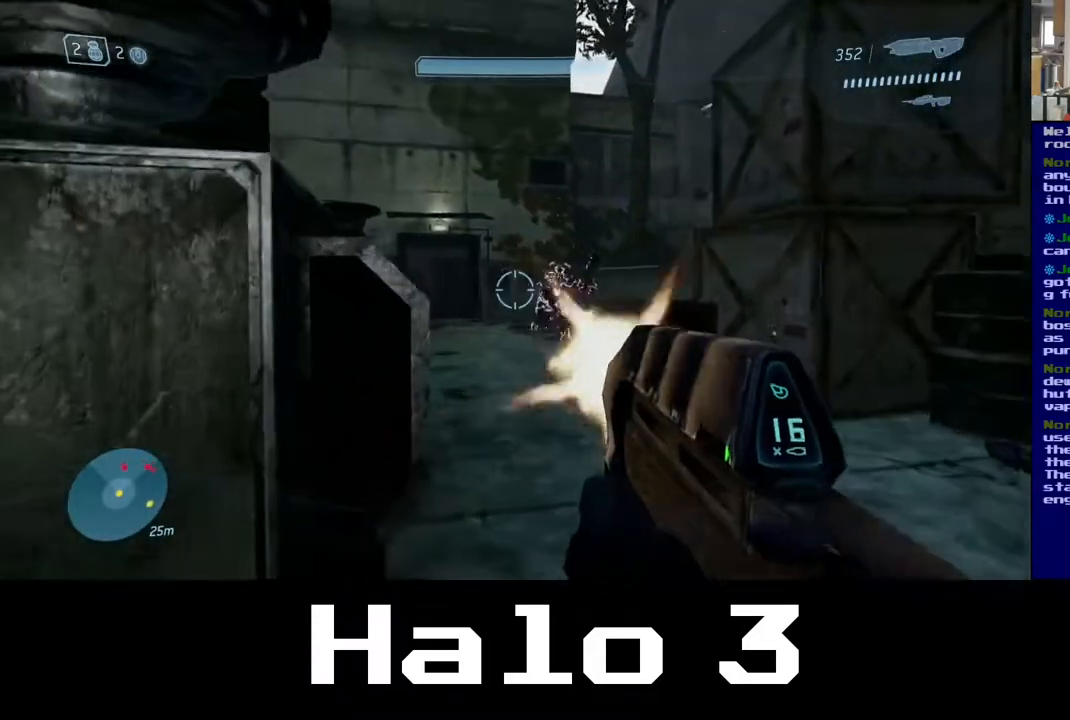
{"buttons": ["R2"], "left_stick": "down-left", "right_stick": "center", "events": [[67, "left_stick", "down"], [133, "right_stick", "right"], [283, "right_stick", "center"], [300, "left_stick", "down-left"]]}